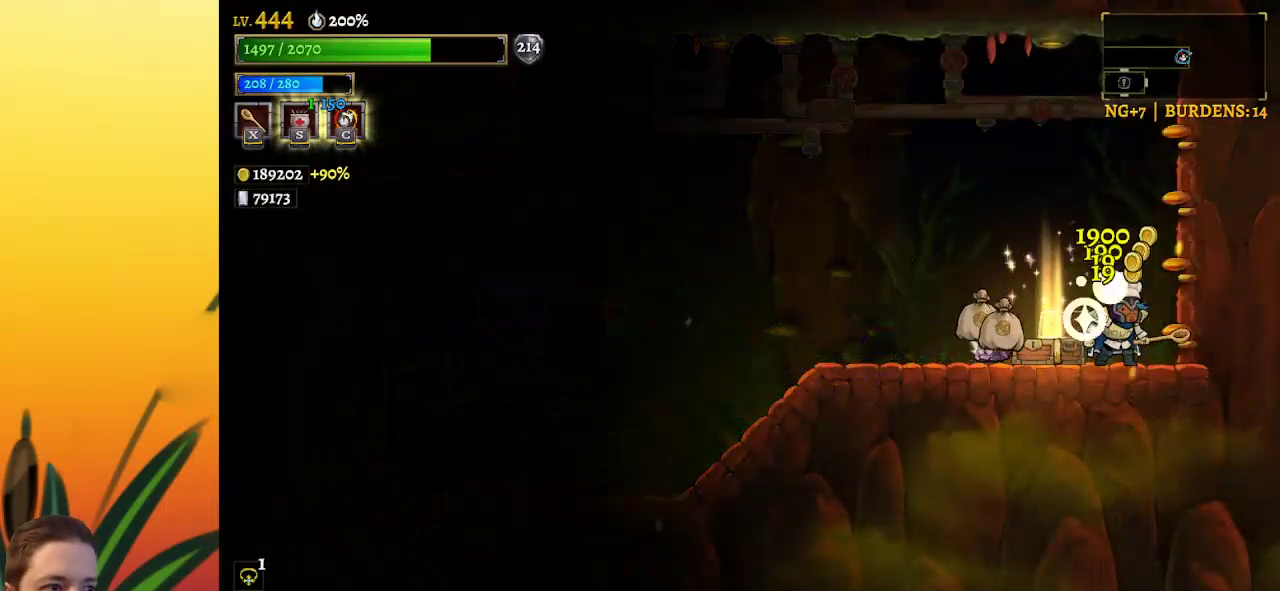
Gameplay with keyboard; each line is a JSON object with the keys held at the frame after it. "events" lists presses ("down") and releases ("up") of "a", "c", "d", "down", "left", "right", "s", "up", "x" and "z" between this image and that frame as [ms after this image, input, new state], when the widget could be followed in between. No other keys are recorded. Mouse input is not recorded.
{"keys": ["a", "left"], "events": [[200, "left", "down"], [250, "a", "down"]]}
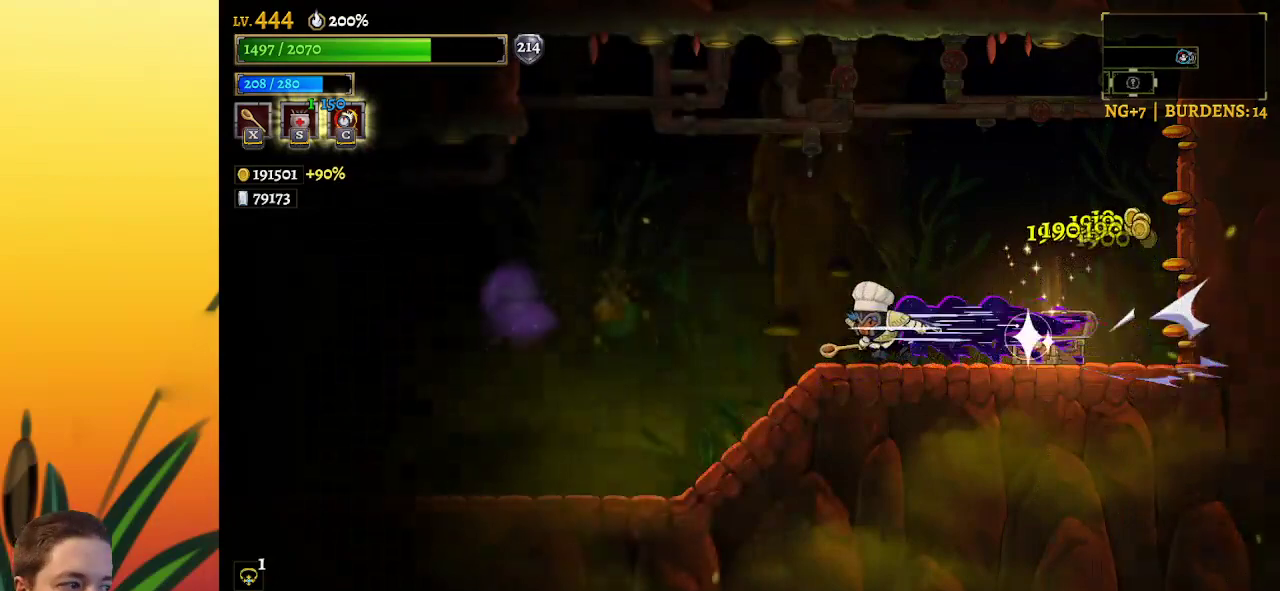
{"keys": ["left"], "events": [[333, "a", "up"]]}
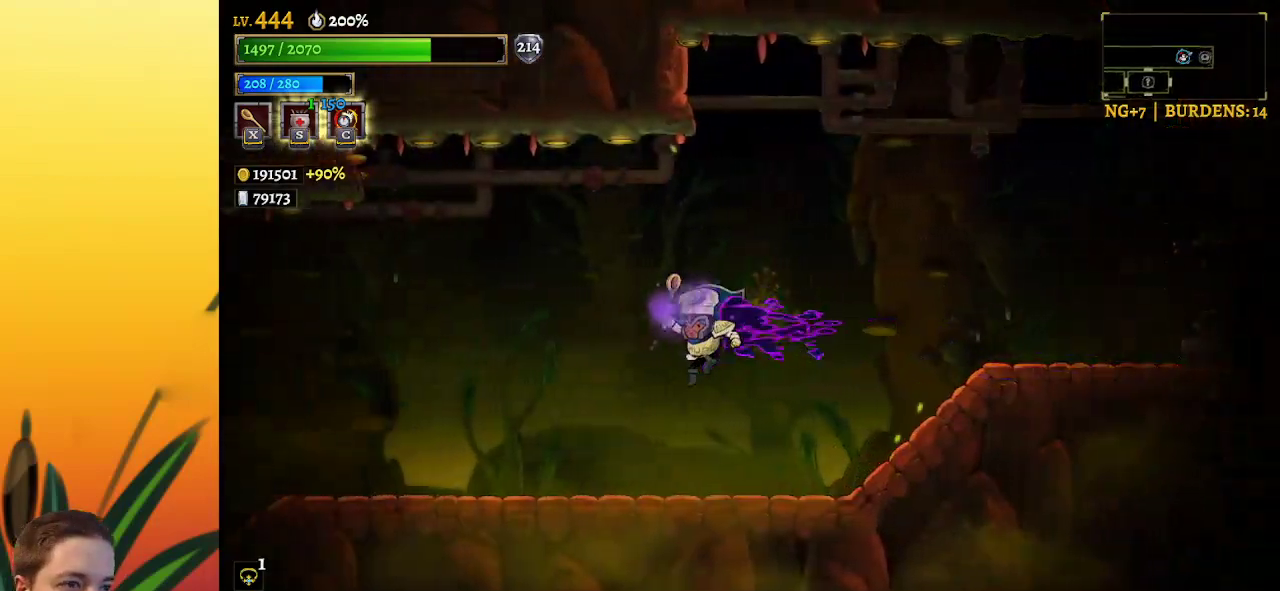
{"keys": ["a", "left"], "events": [[350, "a", "down"]]}
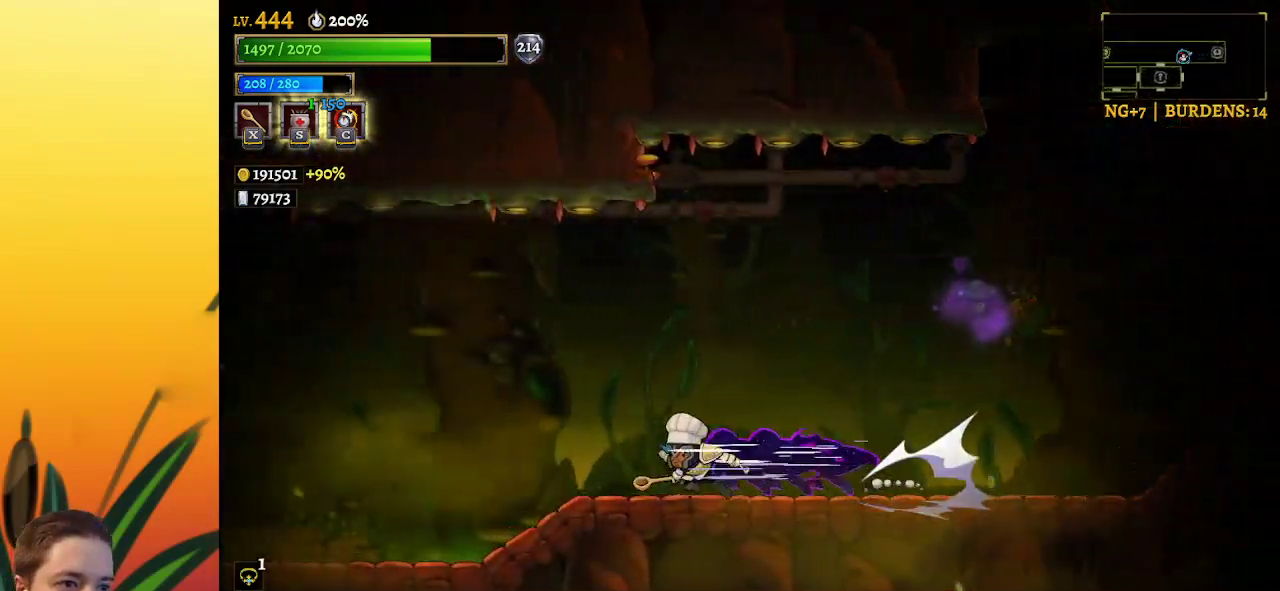
{"keys": ["left"], "events": [[450, "a", "up"]]}
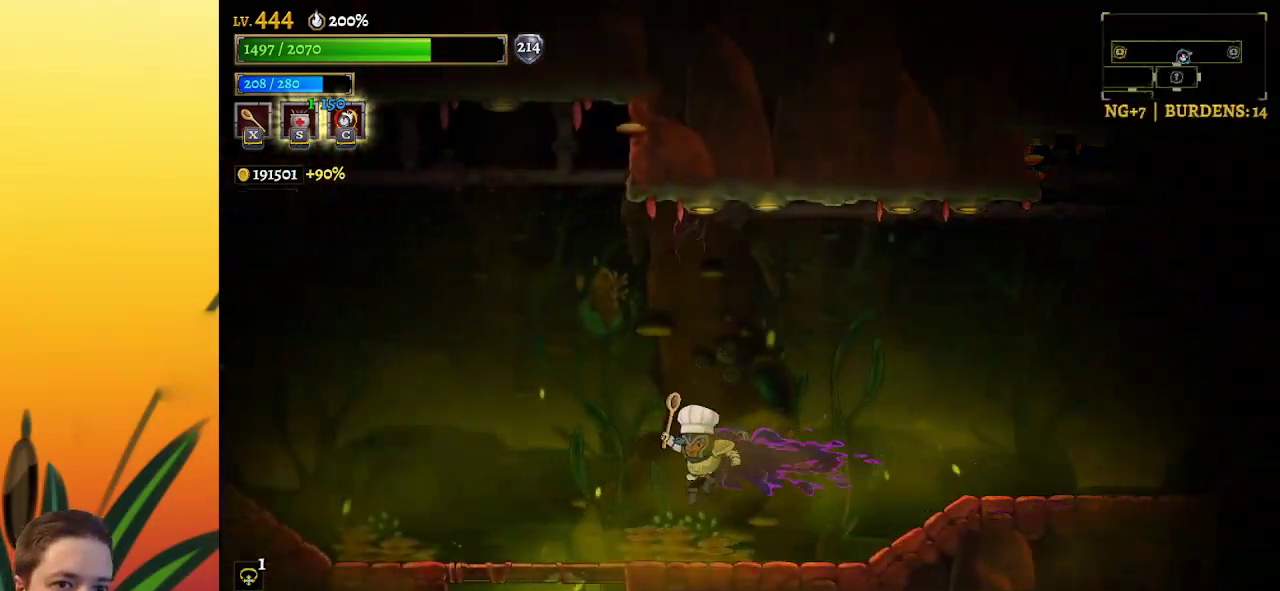
{"keys": ["a", "left"], "events": [[333, "a", "down"]]}
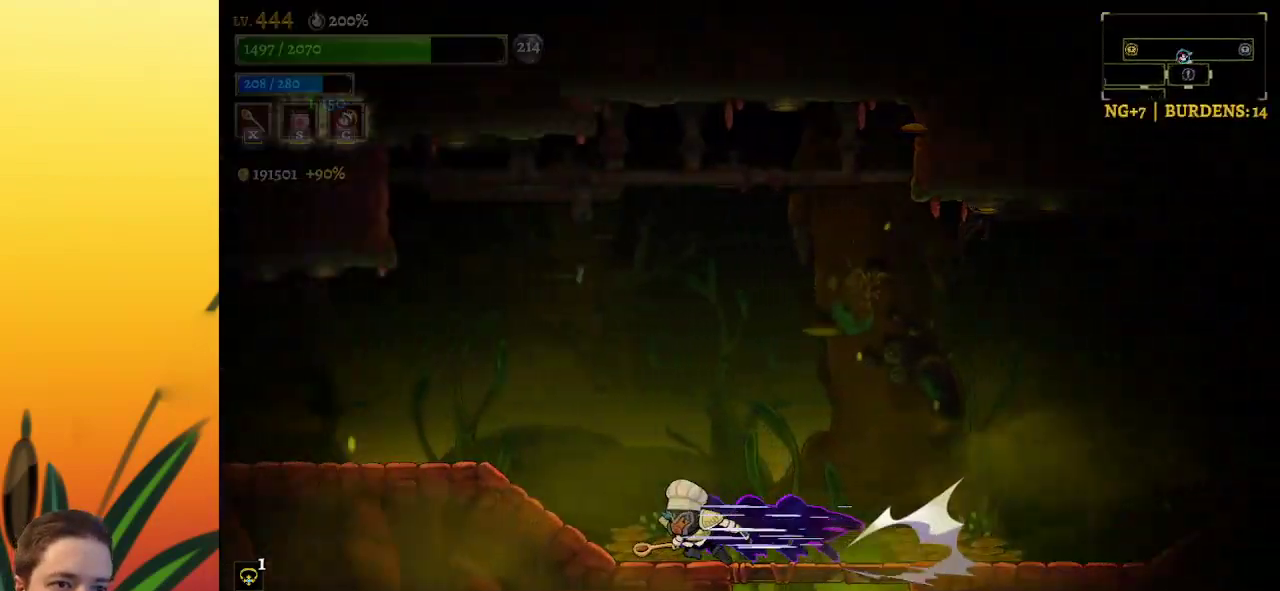
{"keys": ["left"], "events": [[117, "a", "up"]]}
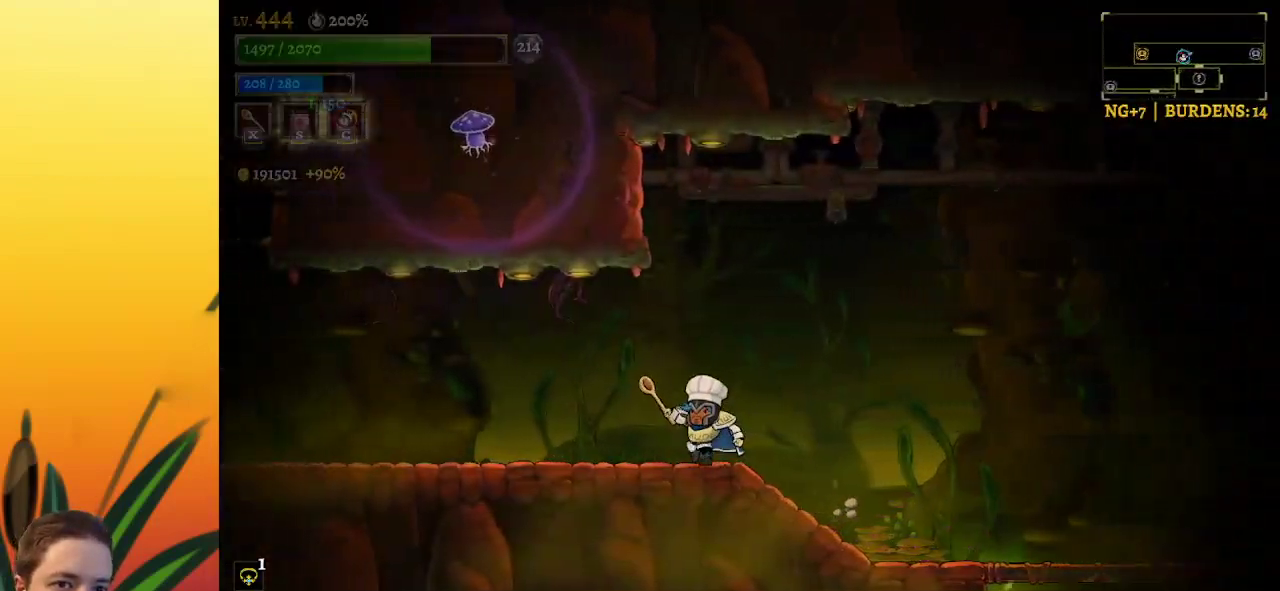
{"keys": ["left"], "events": []}
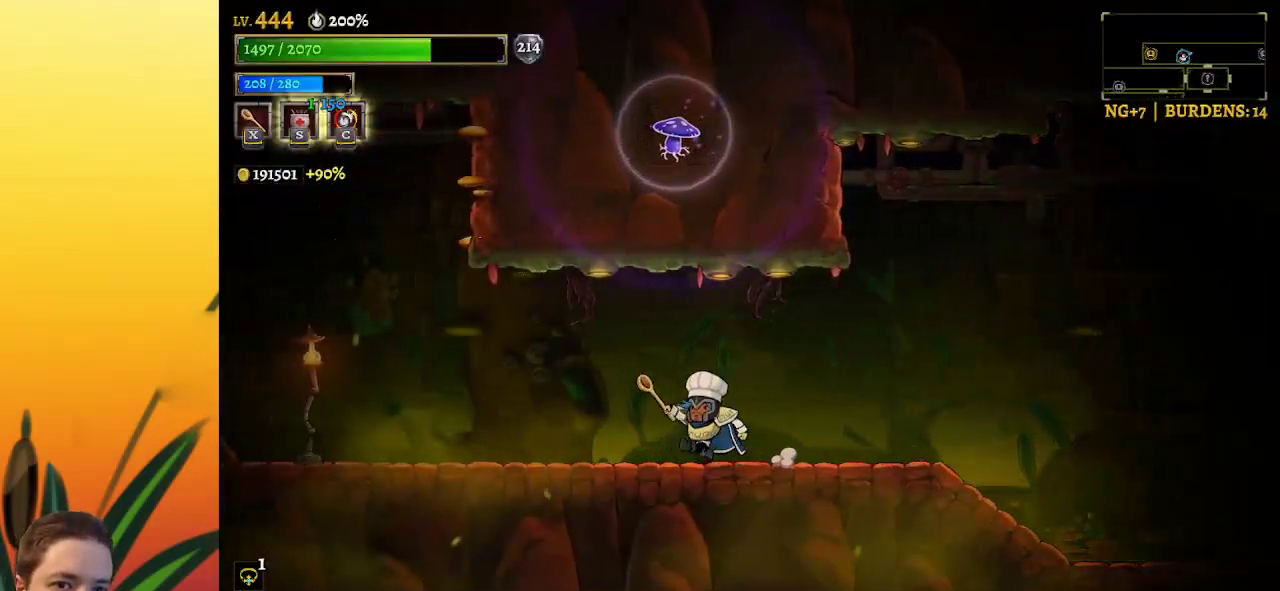
{"keys": ["left"], "events": [[383, "x", "down"], [467, "x", "up"]]}
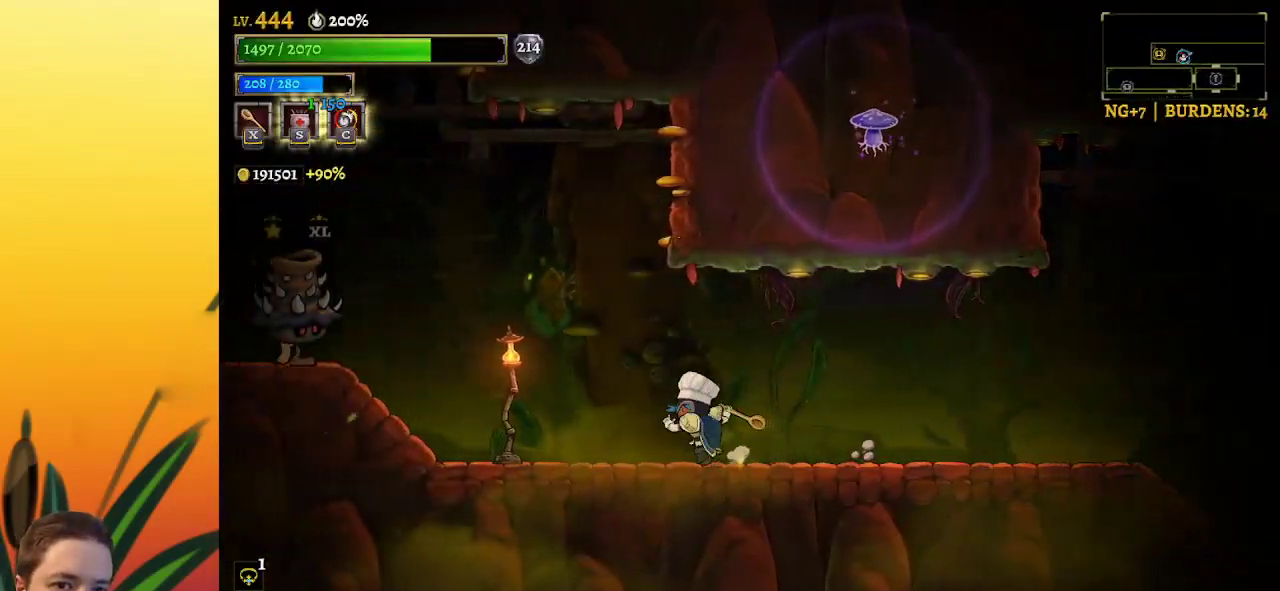
{"keys": [], "events": [[350, "left", "up"]]}
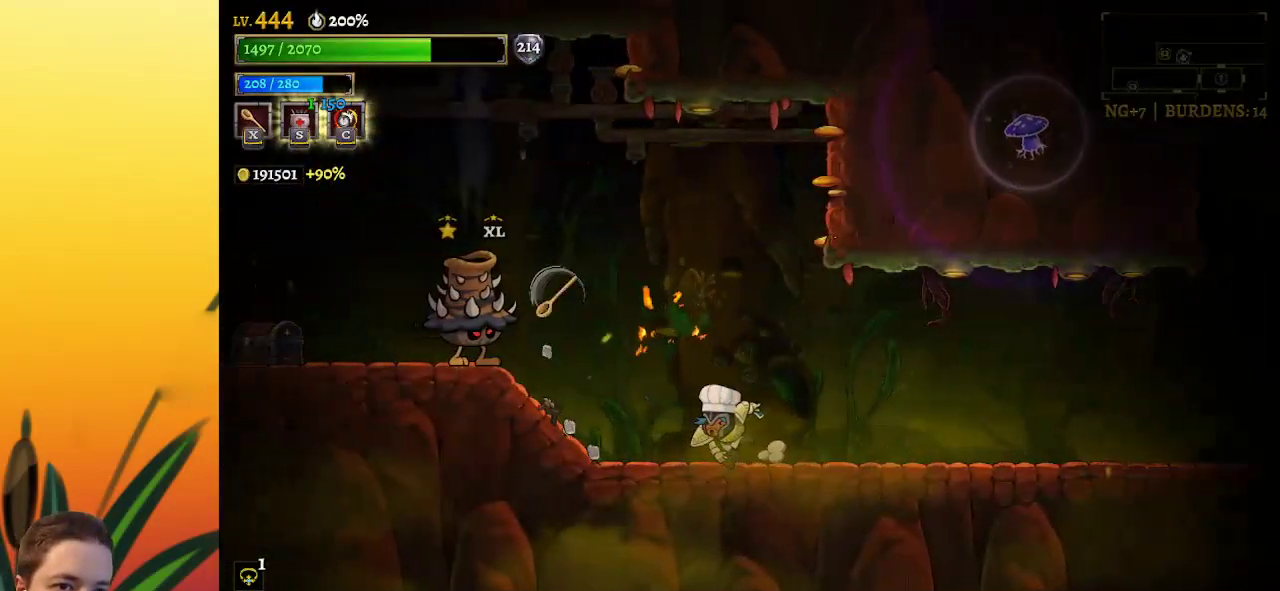
{"keys": [], "events": [[267, "x", "down"], [367, "x", "up"]]}
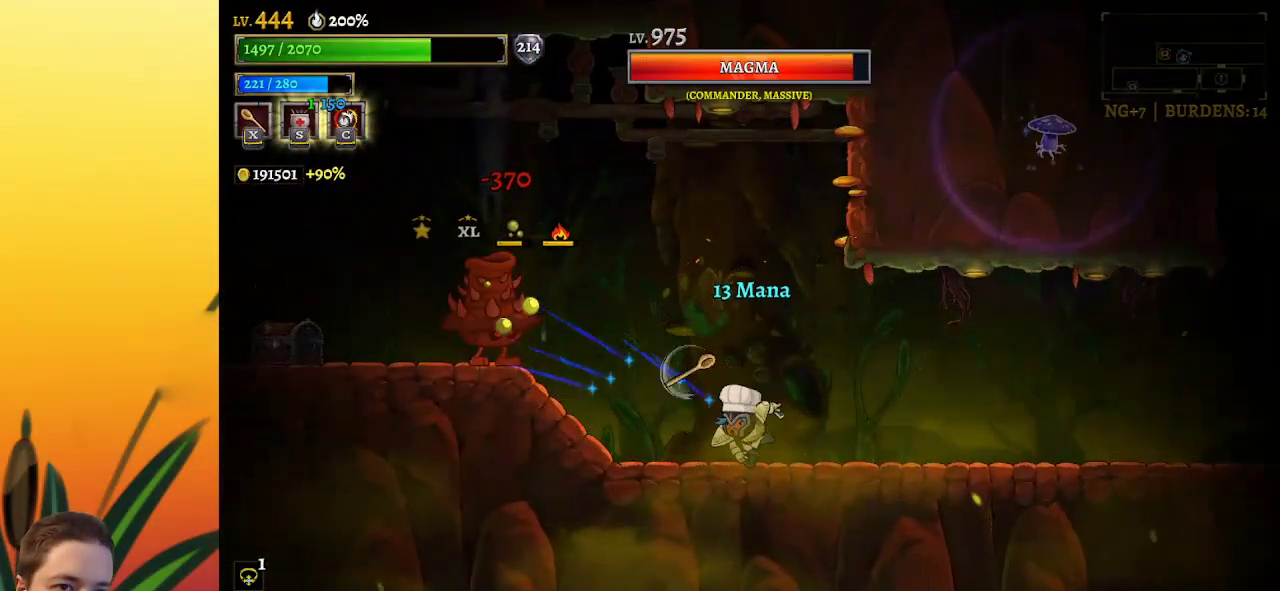
{"keys": ["x"], "events": [[417, "x", "down"]]}
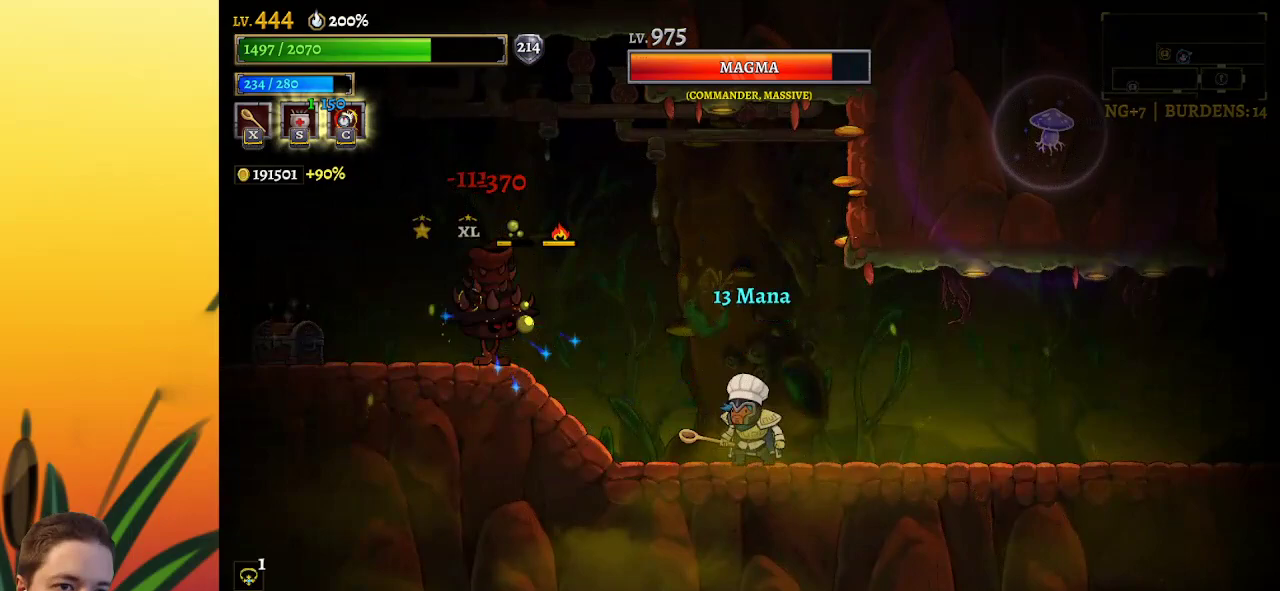
{"keys": [], "events": [[17, "x", "up"], [450, "x", "down"], [500, "x", "up"]]}
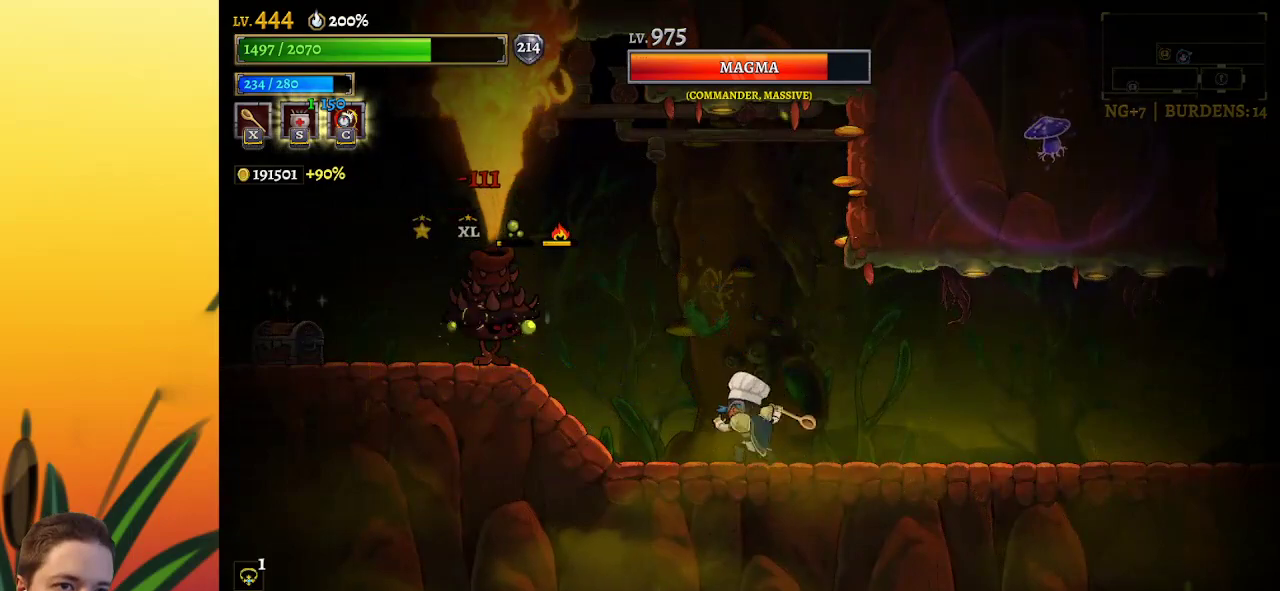
{"keys": [], "events": []}
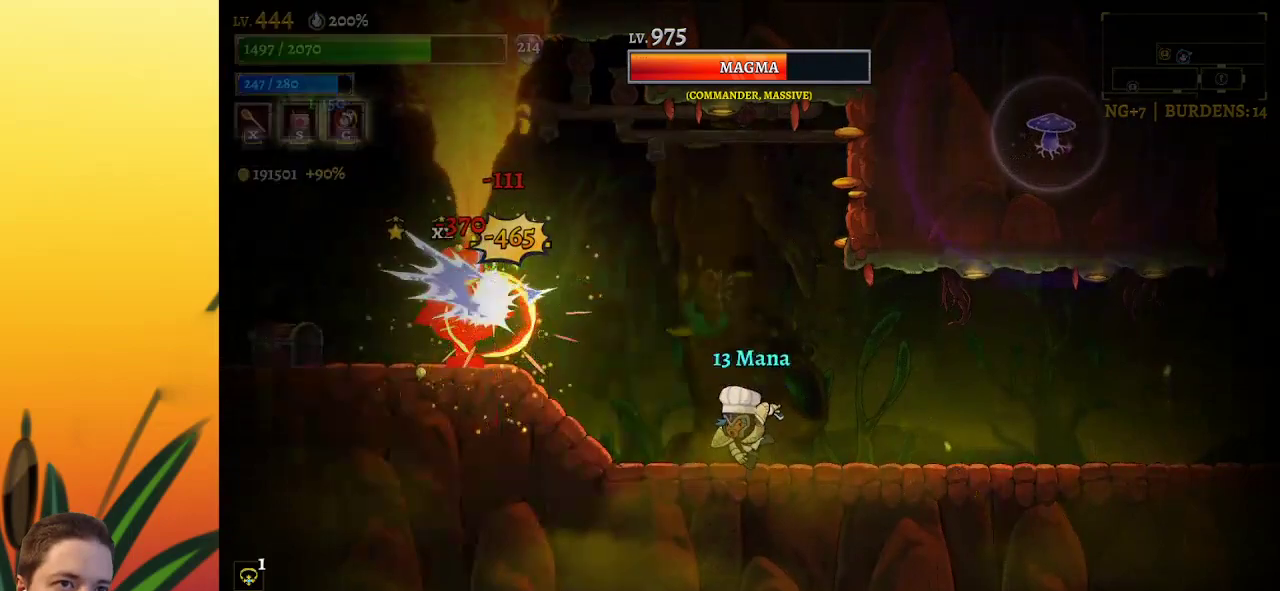
{"keys": [], "events": [[200, "x", "down"], [283, "x", "up"]]}
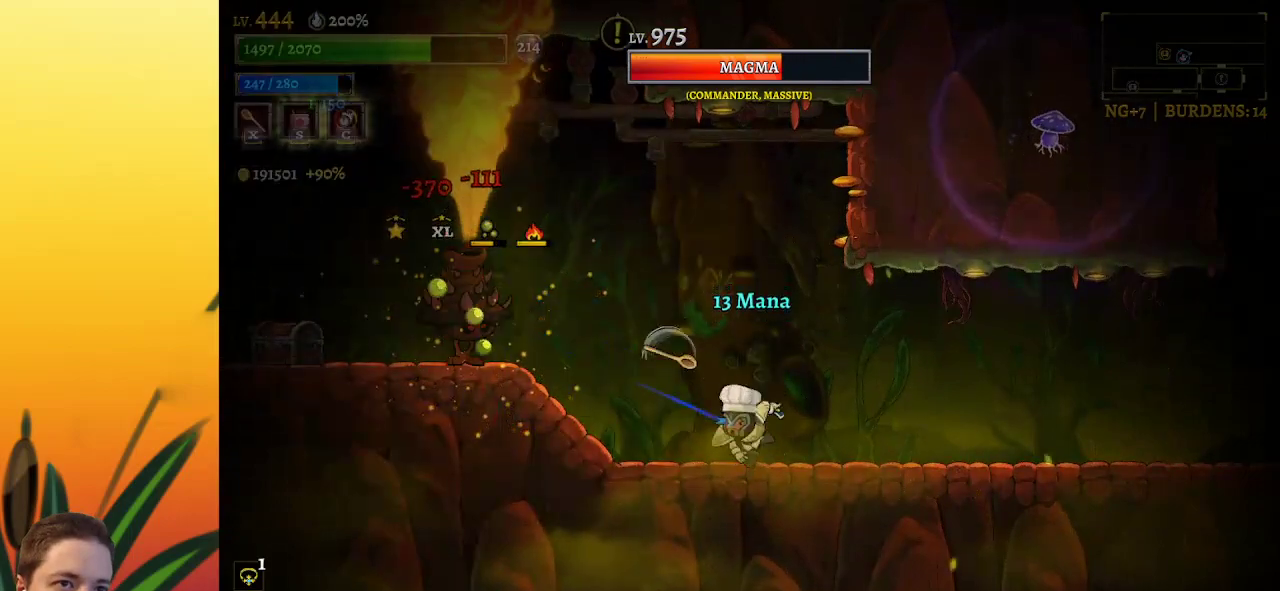
{"keys": ["x"], "events": [[17, "left", "down"], [183, "left", "up"], [483, "x", "down"]]}
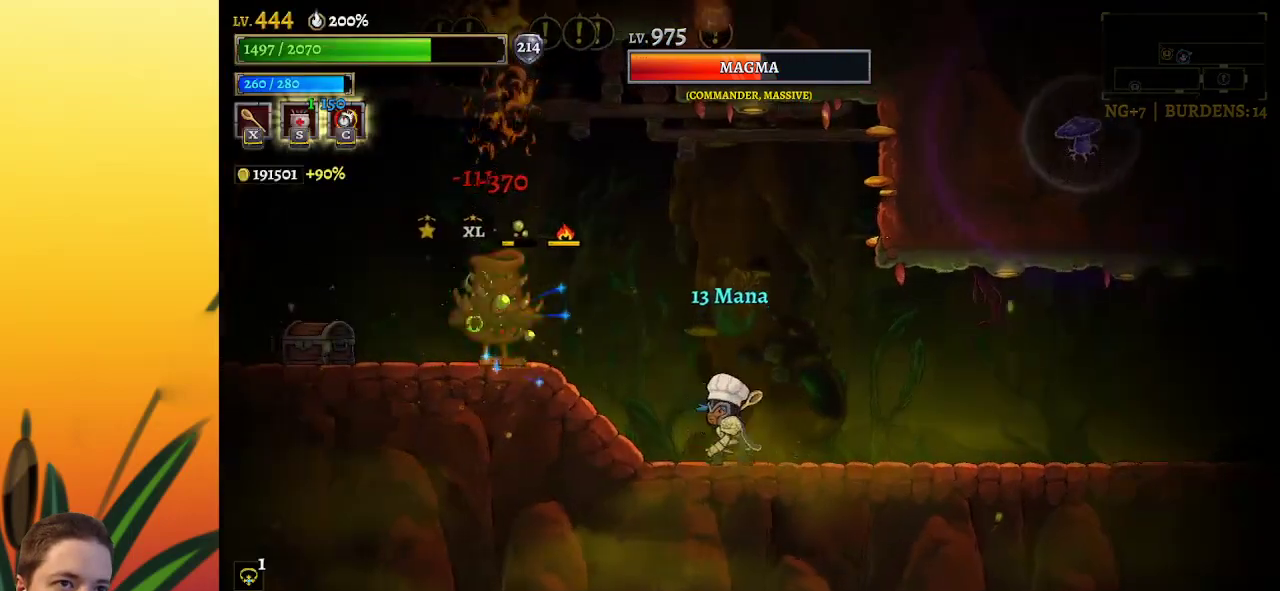
{"keys": ["left"], "events": [[67, "x", "up"], [500, "left", "down"]]}
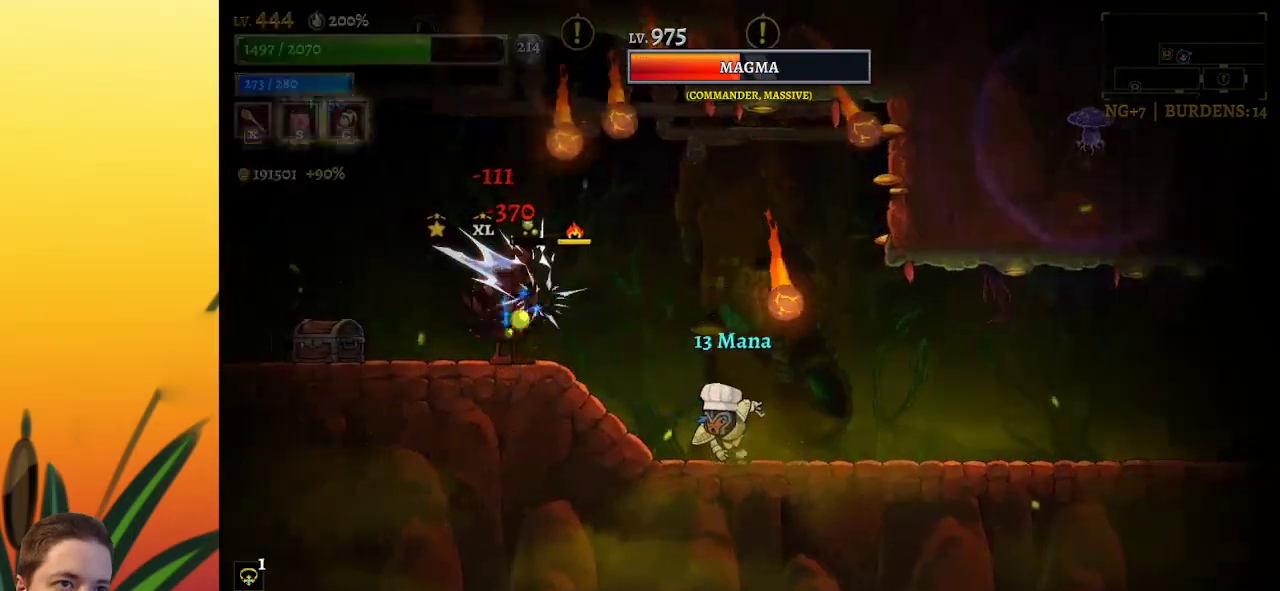
{"keys": ["right"], "events": [[83, "left", "up"], [183, "right", "down"]]}
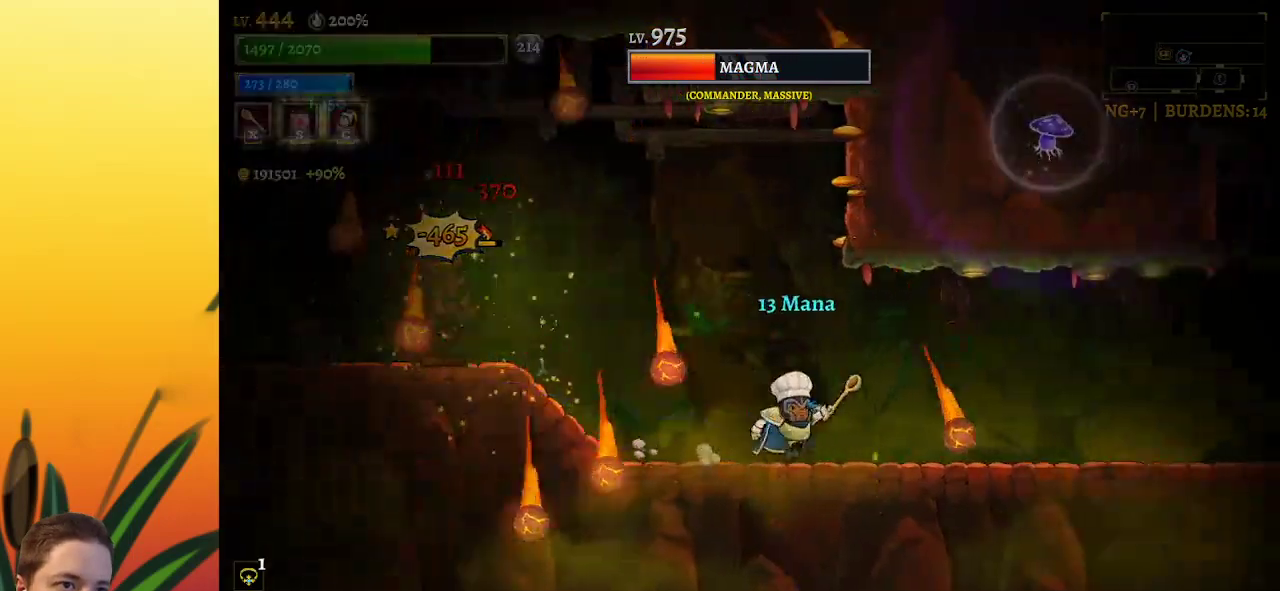
{"keys": [], "events": [[67, "right", "up"], [167, "left", "down"], [283, "left", "up"]]}
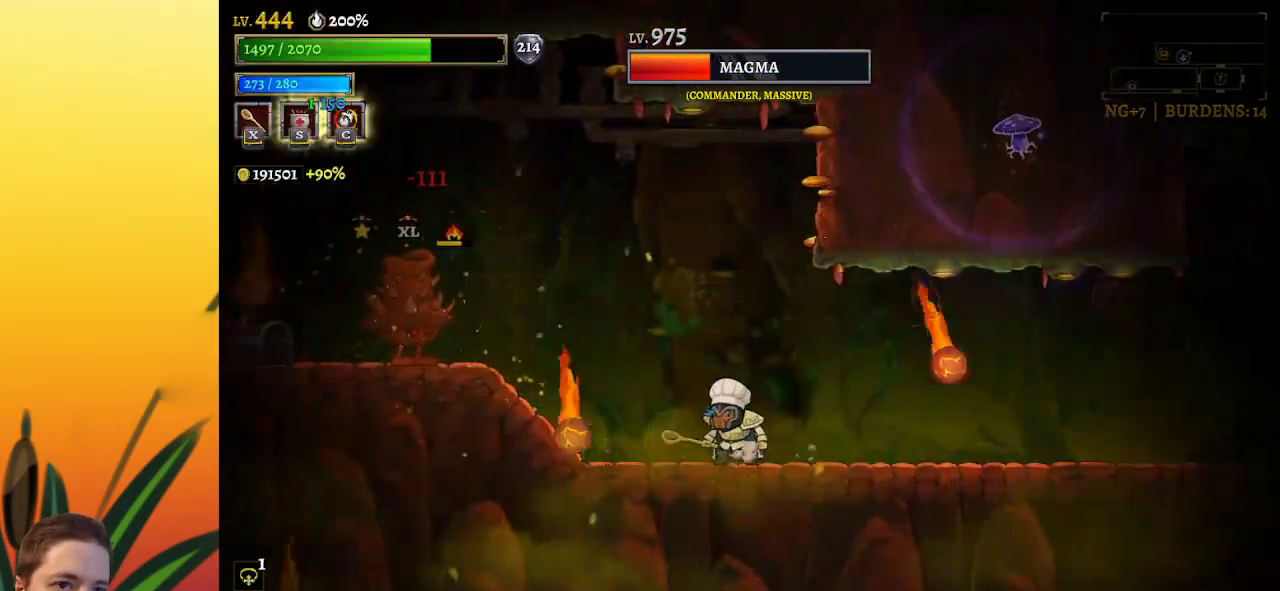
{"keys": [], "events": [[133, "x", "down"], [183, "left", "down"], [217, "x", "up"], [417, "left", "up"]]}
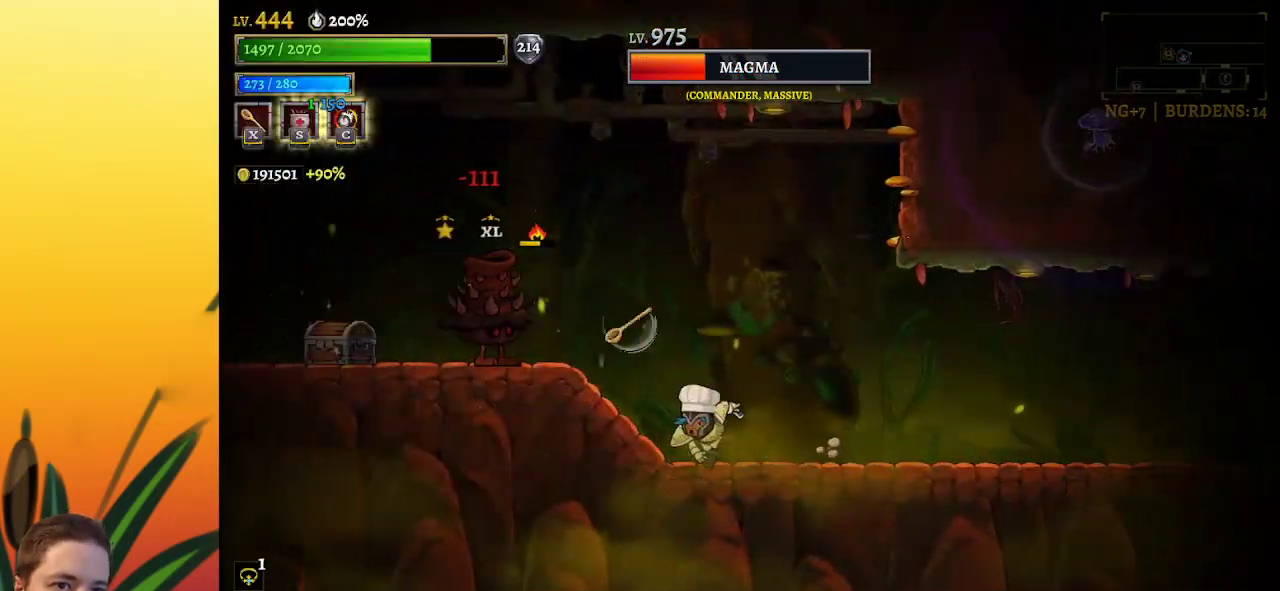
{"keys": [], "events": [[283, "x", "down"], [383, "x", "up"]]}
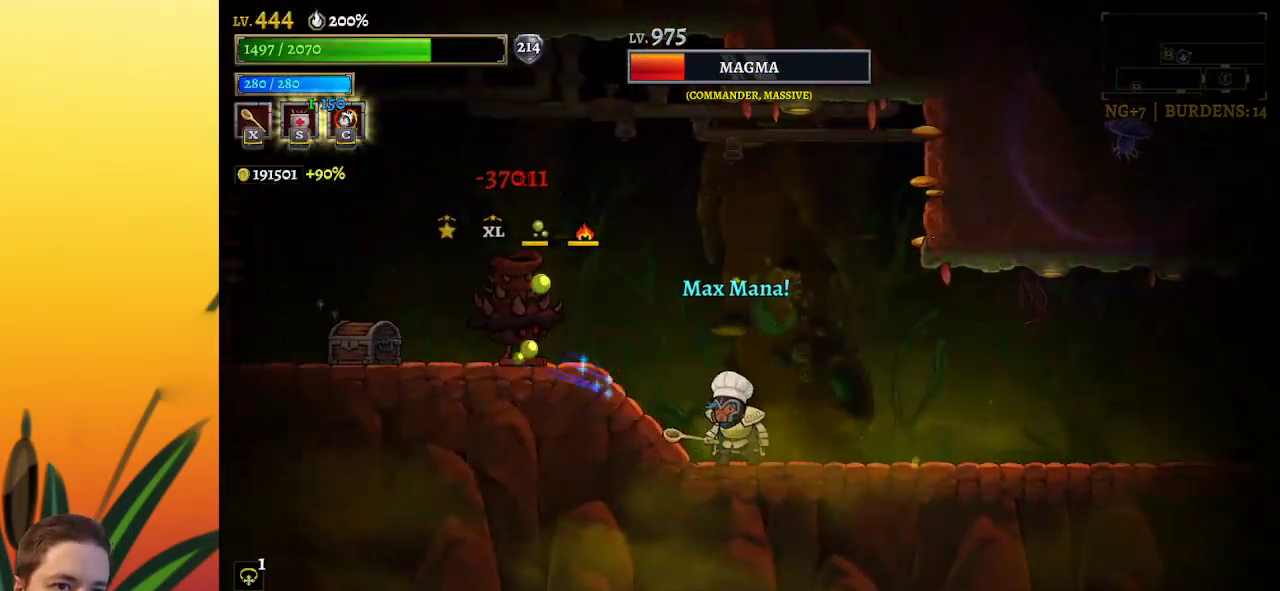
{"keys": [], "events": [[17, "x", "down"], [117, "x", "up"], [250, "x", "down"], [333, "x", "up"]]}
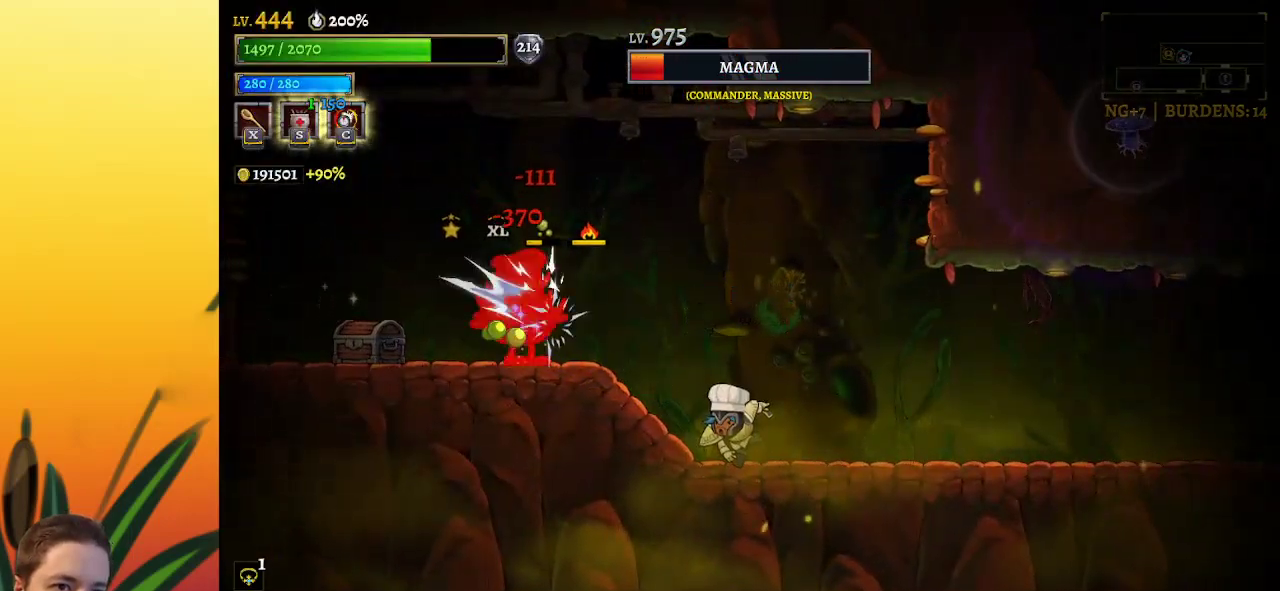
{"keys": [], "events": [[33, "x", "down"], [67, "x", "up"], [217, "x", "down"], [300, "x", "up"], [400, "x", "down"], [500, "x", "up"]]}
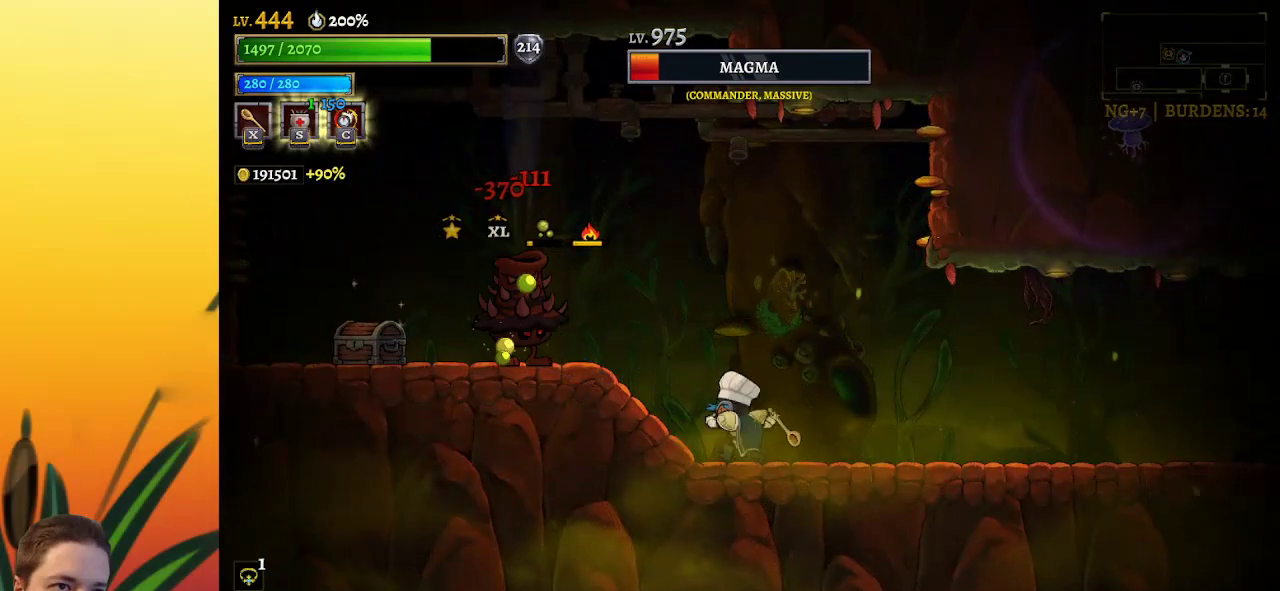
{"keys": [], "events": [[83, "x", "down"], [183, "x", "up"]]}
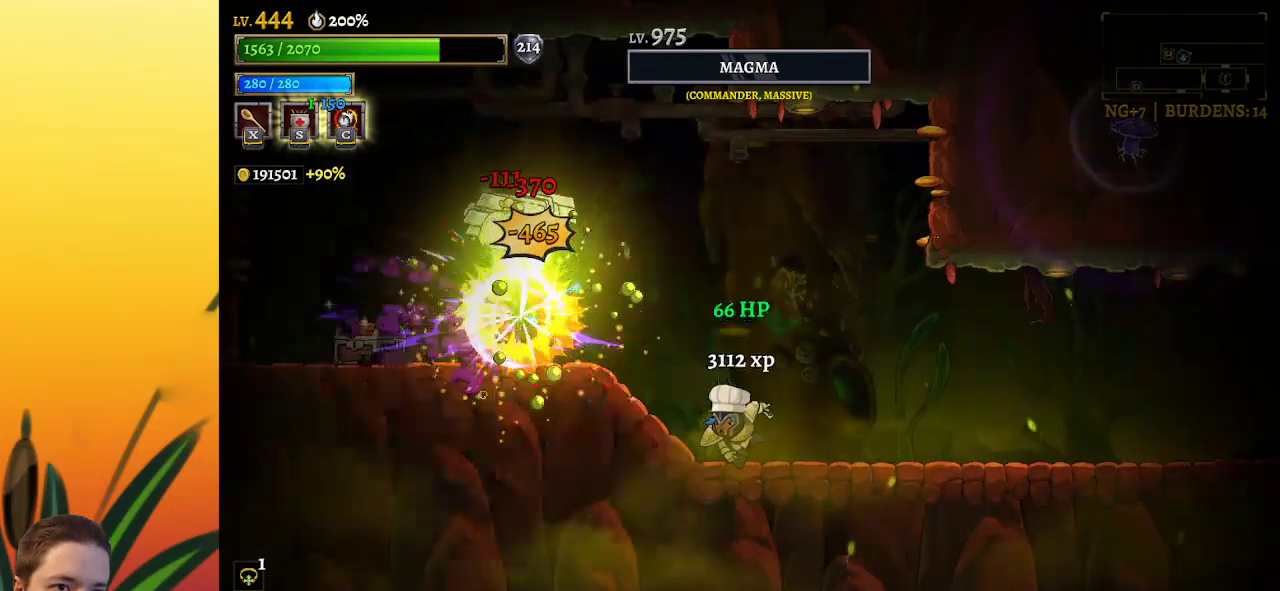
{"keys": [], "events": [[17, "x", "down"], [67, "x", "up"]]}
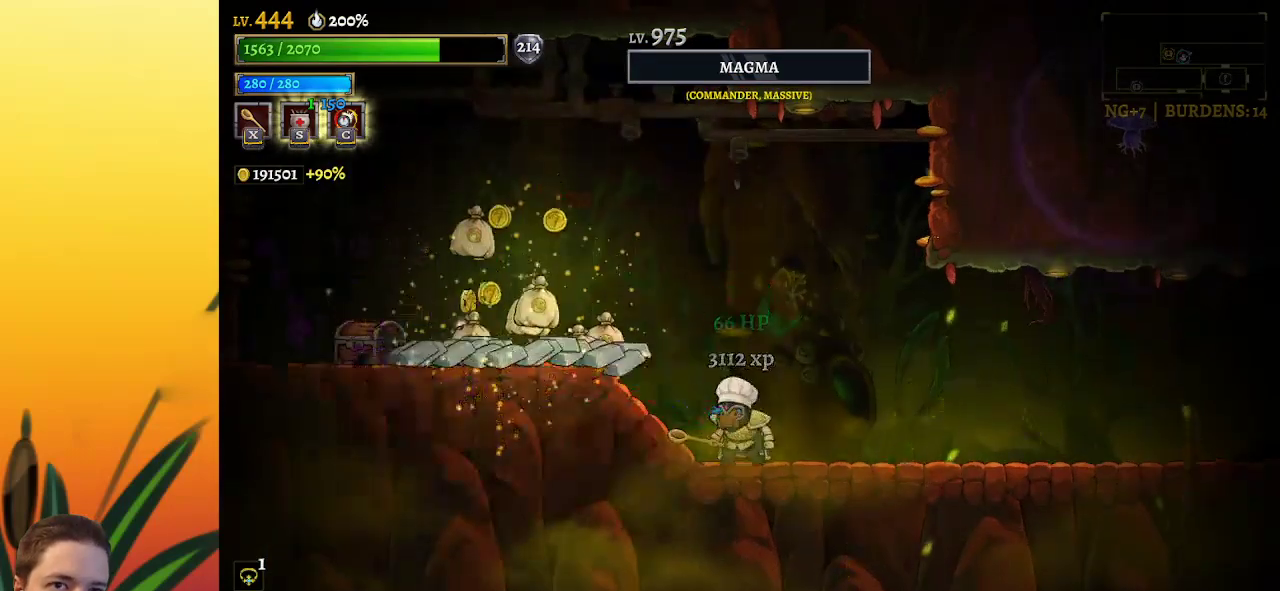
{"keys": ["left"], "events": [[67, "a", "down"], [167, "left", "down"], [450, "a", "up"]]}
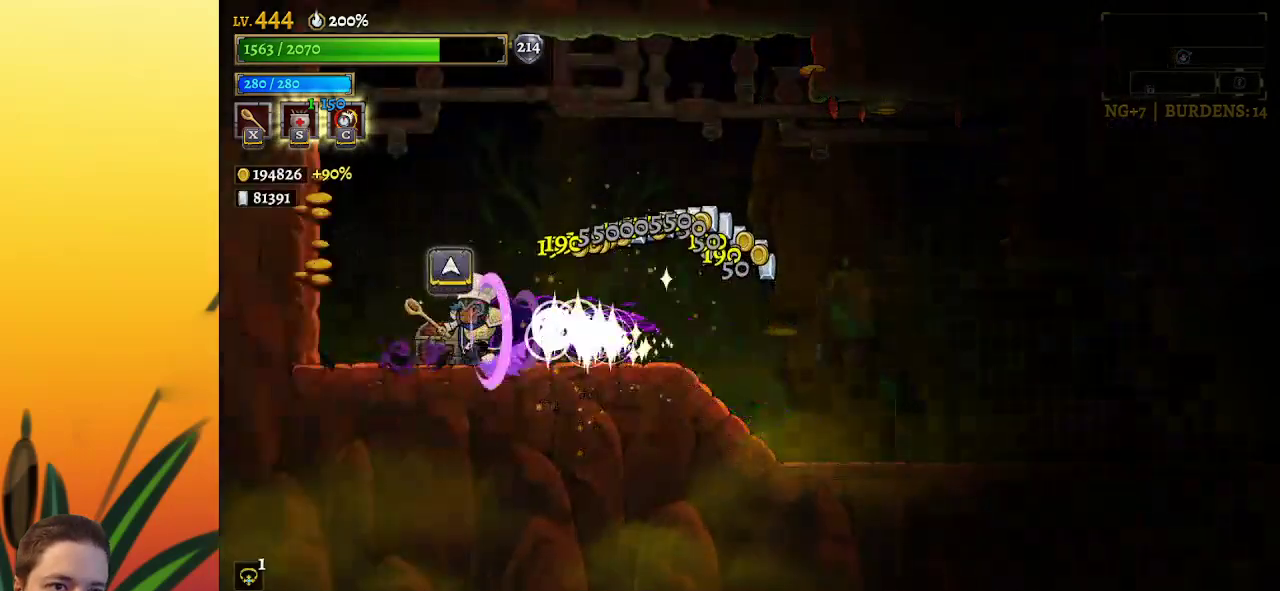
{"keys": [], "events": [[83, "up", "down"], [183, "left", "up"], [183, "up", "up"]]}
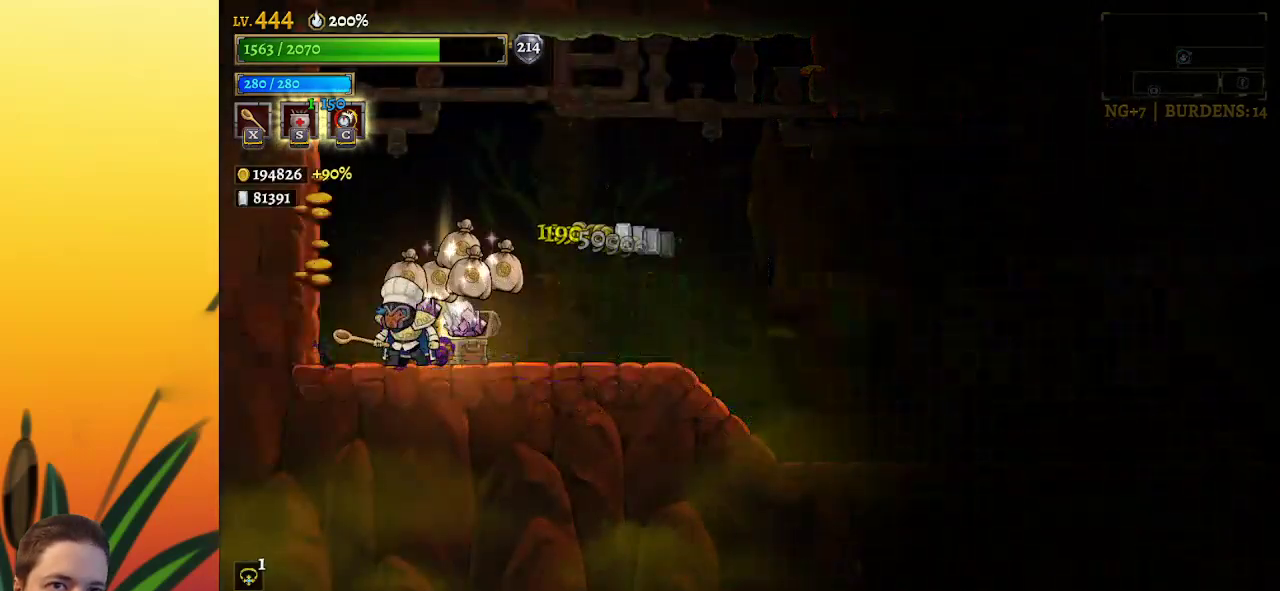
{"keys": ["d", "right"], "events": [[200, "left", "down"], [333, "left", "up"], [383, "right", "down"], [483, "d", "down"]]}
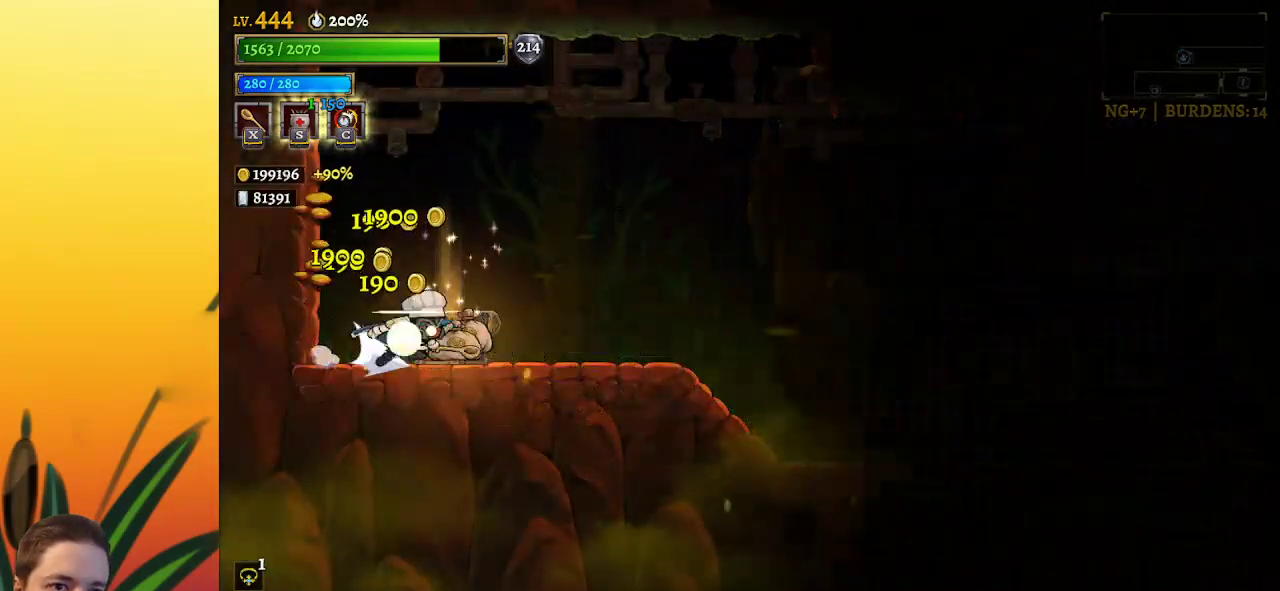
{"keys": ["d", "right"], "events": []}
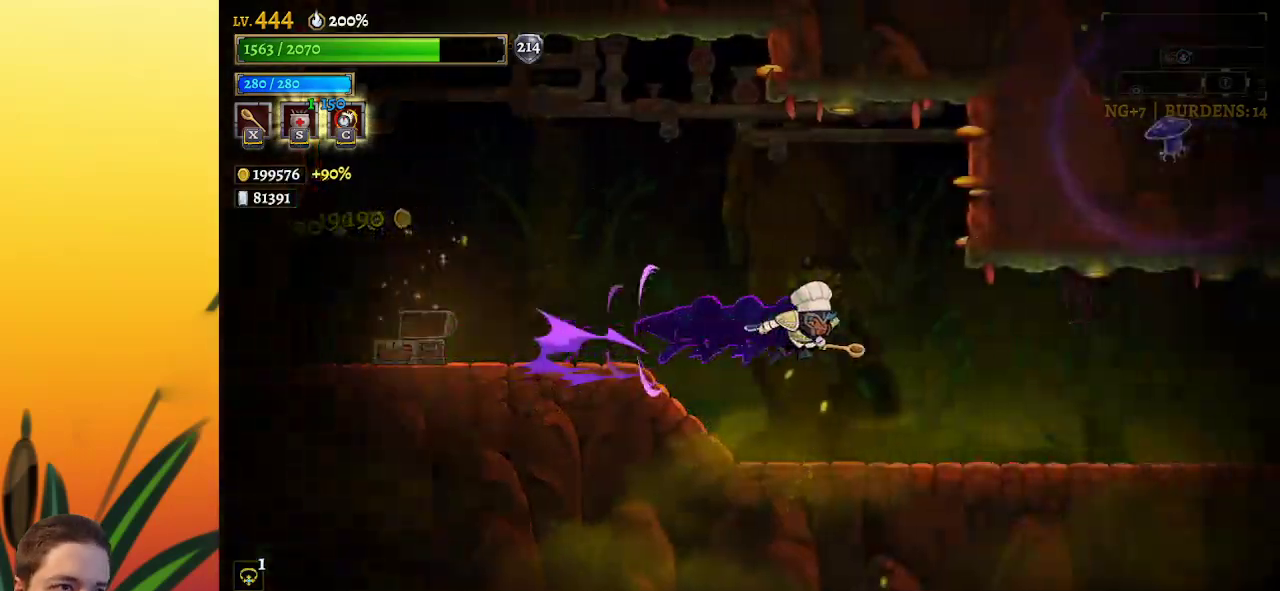
{"keys": ["right"], "events": [[100, "d", "up"]]}
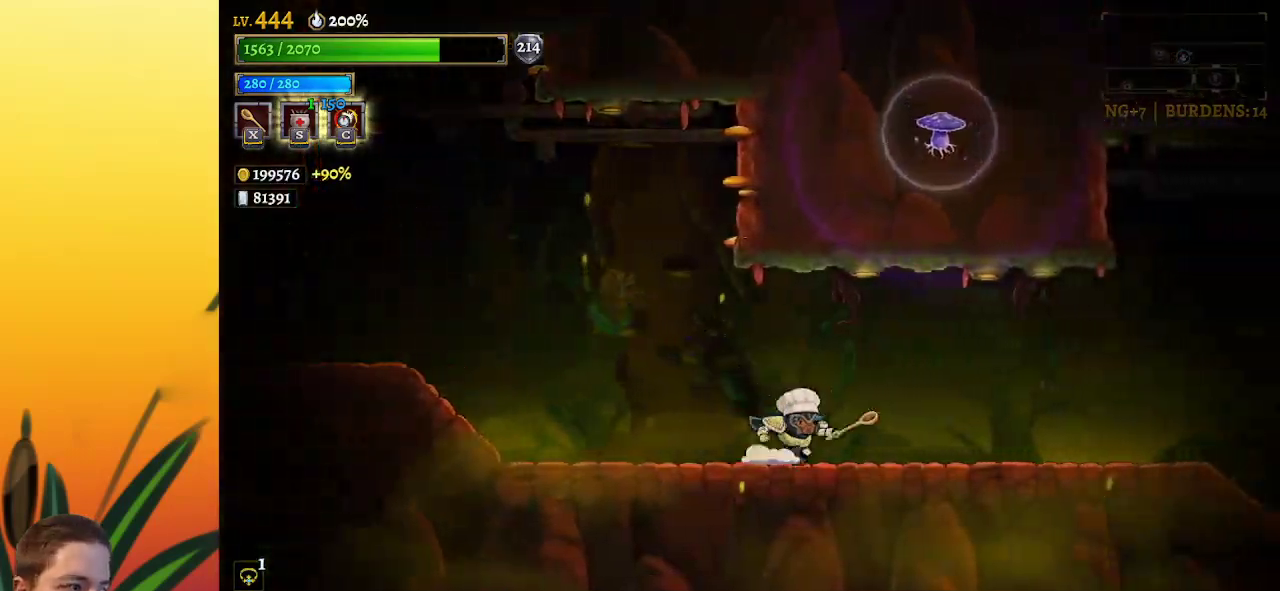
{"keys": ["d", "right"], "events": [[17, "d", "down"]]}
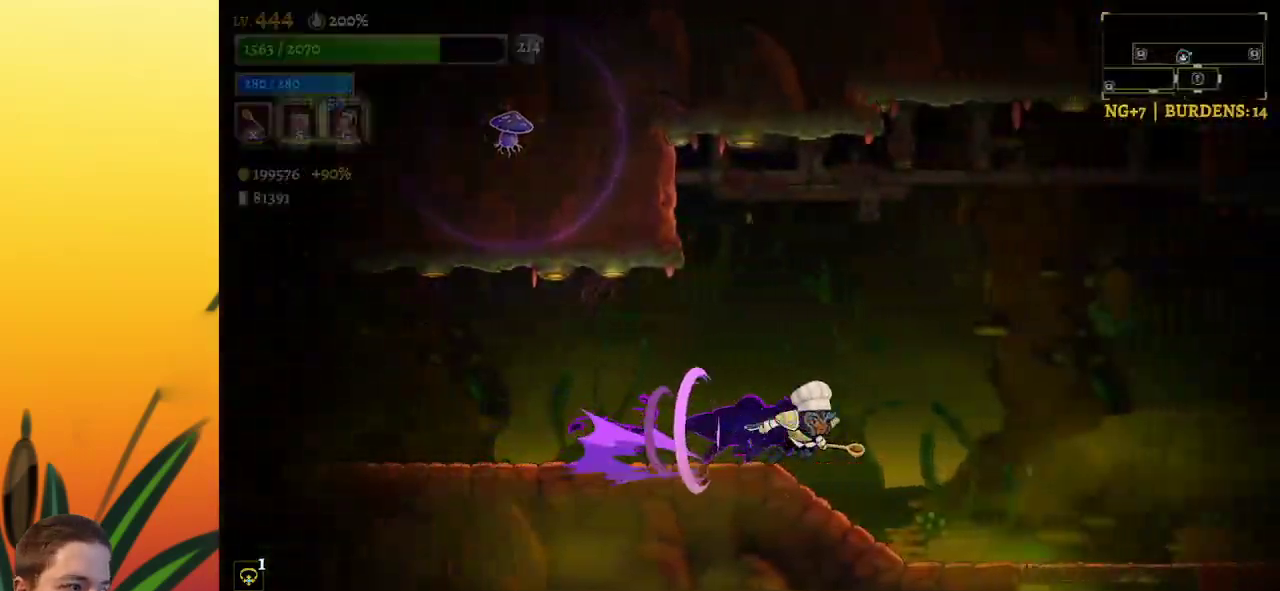
{"keys": ["down", "right"], "events": [[267, "d", "up"], [450, "down", "down"]]}